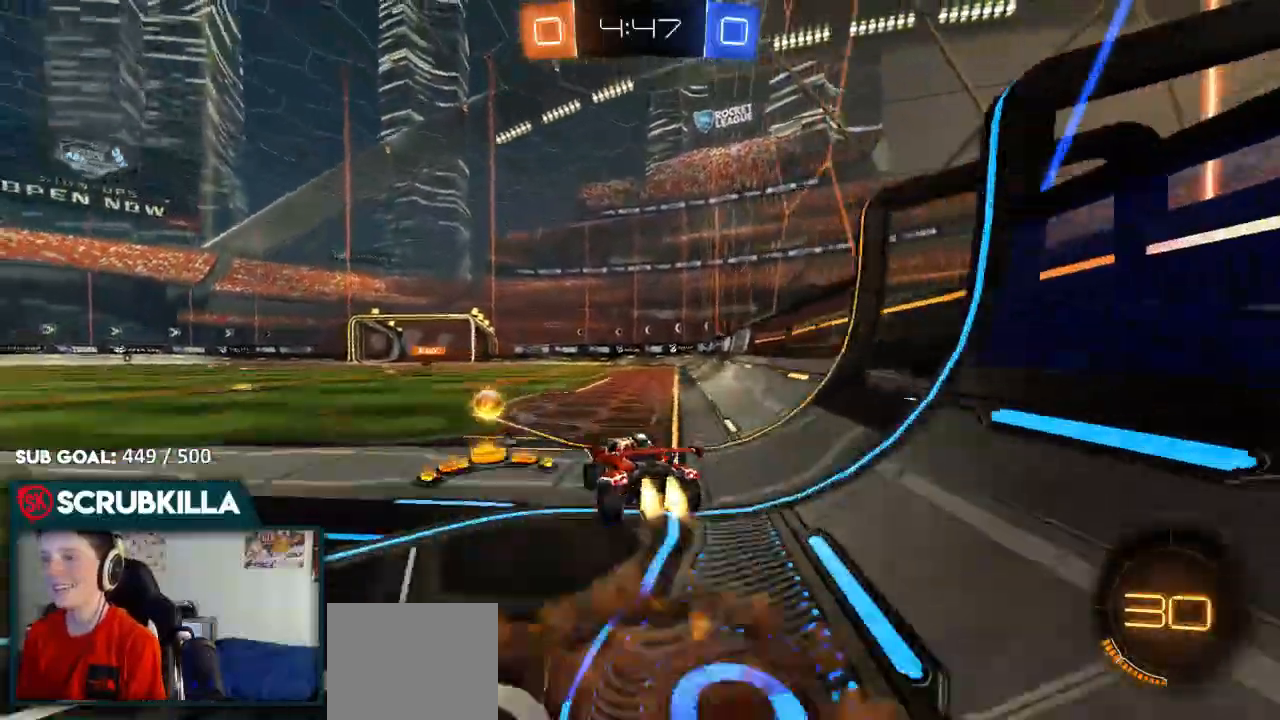
Gameplay with a controller (Xbox layout); each line is a JSON object with the inputs held at the frame after it. "events" lists button and stick changes between this image and that frame as [ms after this image, input, new state], when the widget could be followed in between.
{"buttons": ["X", "R2"], "left_stick": "center", "right_stick": "center", "events": [[100, "A", "down"], [150, "A", "up"], [150, "X", "down"], [150, "Y", "down"], [200, "X", "up"], [250, "Y", "up"], [250, "left_stick", "up"], [433, "left_stick", "center"], [483, "X", "down"]]}
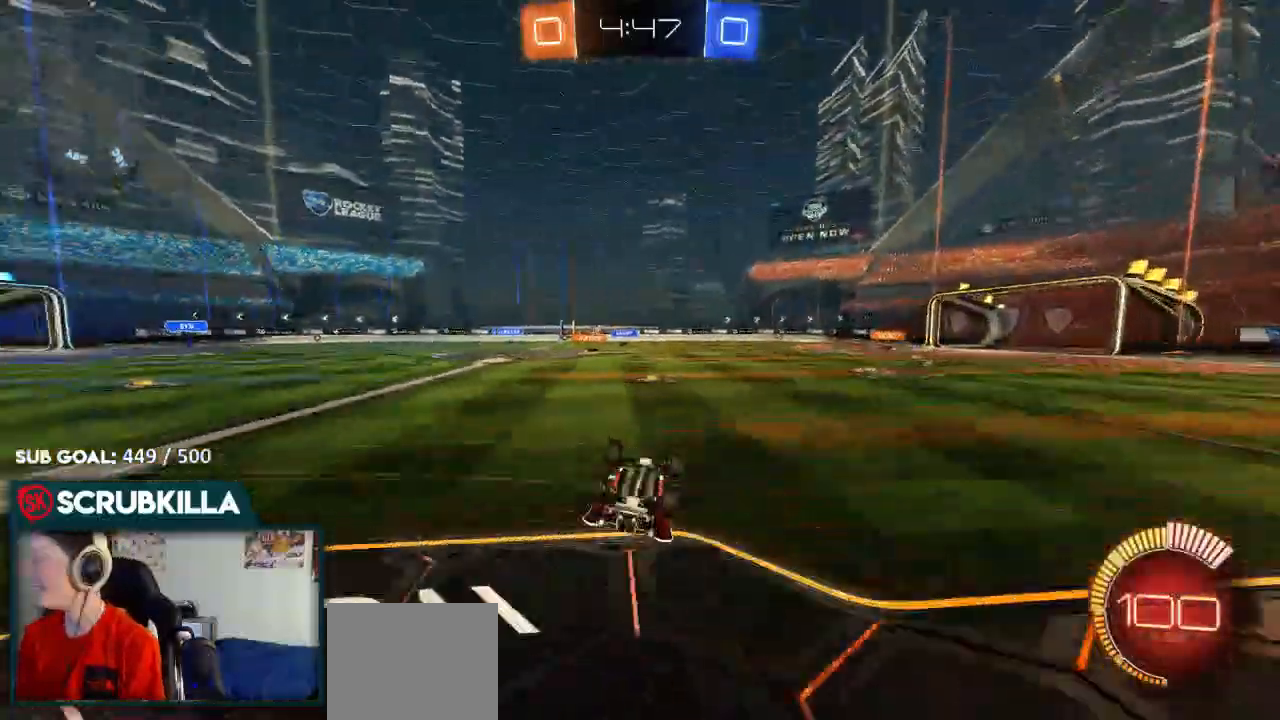
{"buttons": ["R2"], "left_stick": "center", "right_stick": "center"}
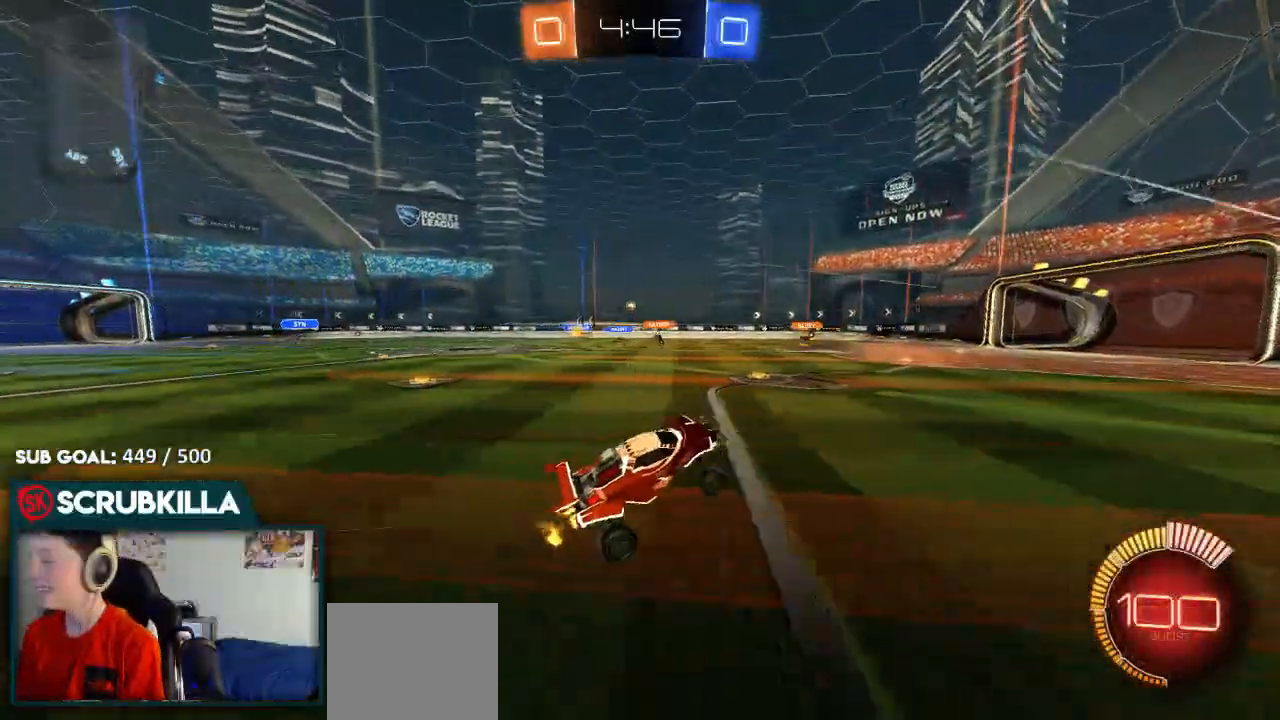
{"buttons": ["R2"], "left_stick": "left", "right_stick": "center", "events": [[383, "left_stick", "down-left"], [483, "left_stick", "left"]]}
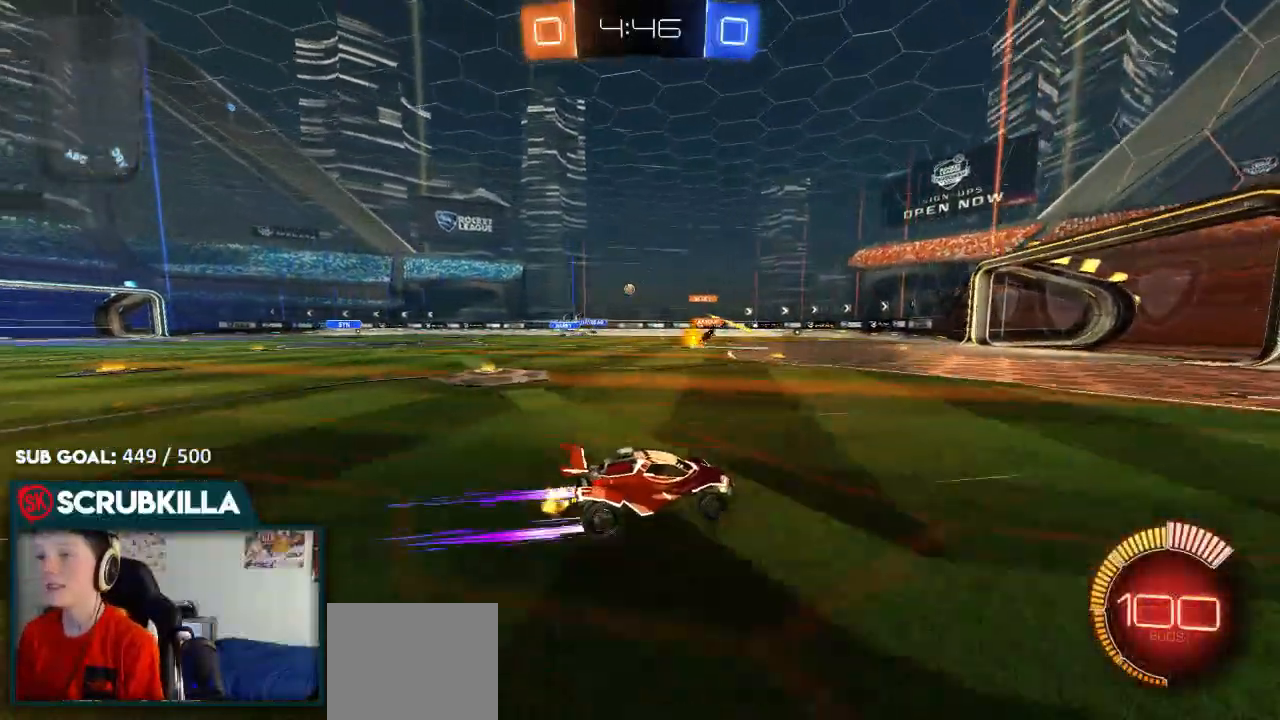
{"buttons": ["B", "R2"], "left_stick": "left", "right_stick": "center"}
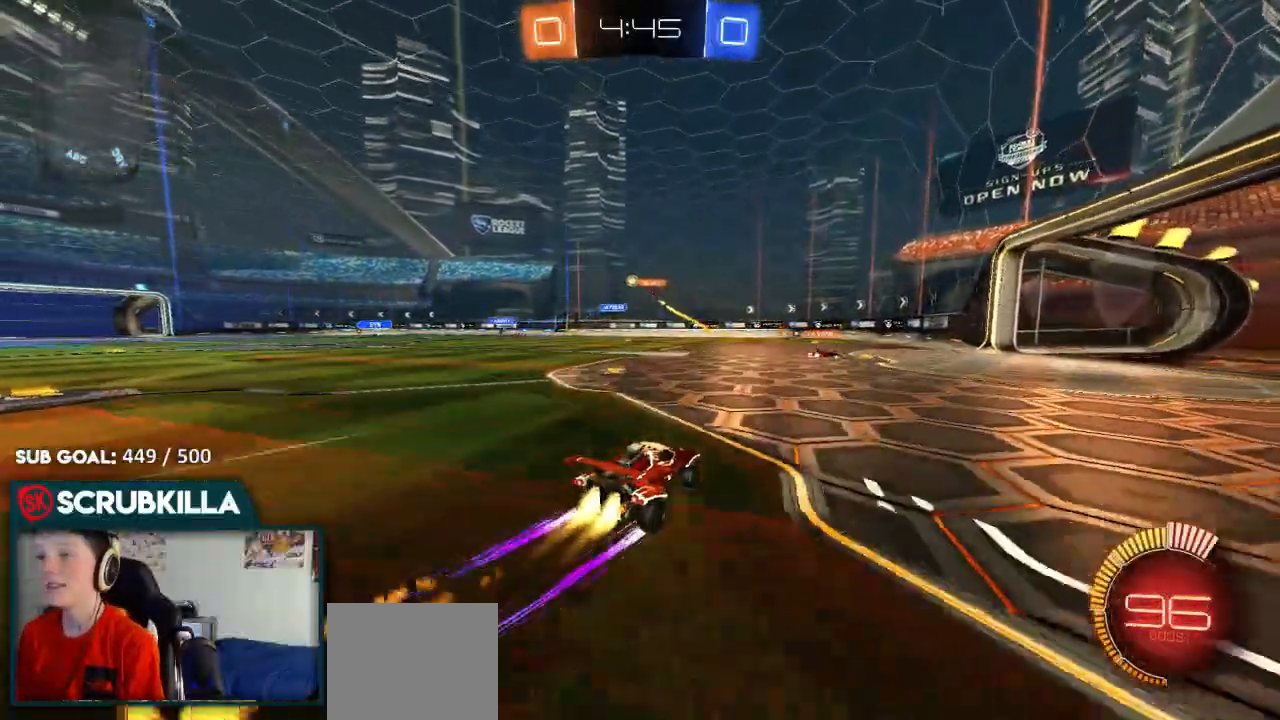
{"buttons": ["R2"], "left_stick": "left", "right_stick": "center"}